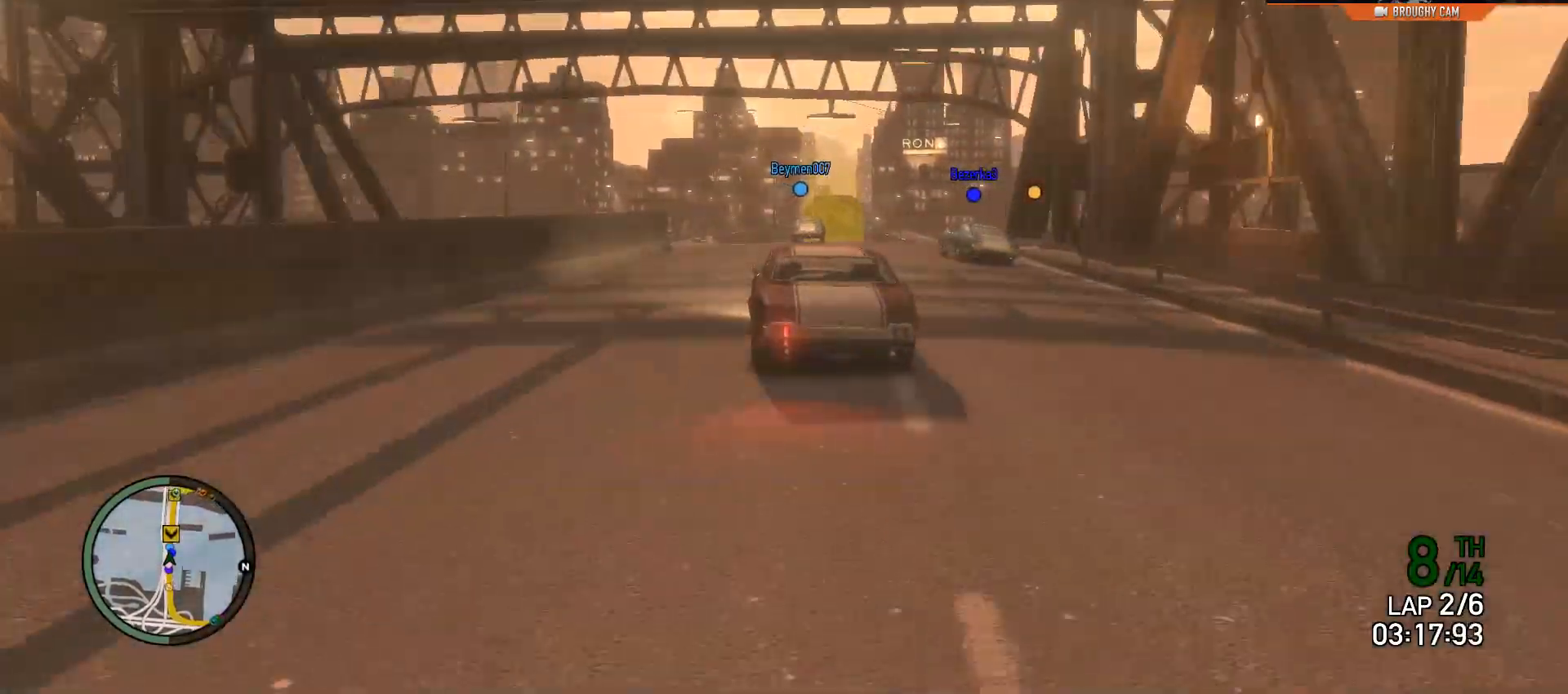
Gameplay with a controller (Xbox layout); each line is a JSON object with the inputs held at the frame after it. "events" lists button and stick changes between this image and that frame as [ms after this image, input, new state], when the widget could be followed in between. Not read: L3.
{"buttons": ["R2"], "left_stick": "left", "right_stick": "center", "events": [[100, "left_stick", "center"], [216, "left_stick", "left"], [350, "left_stick", "center"], [417, "left_stick", "left"]]}
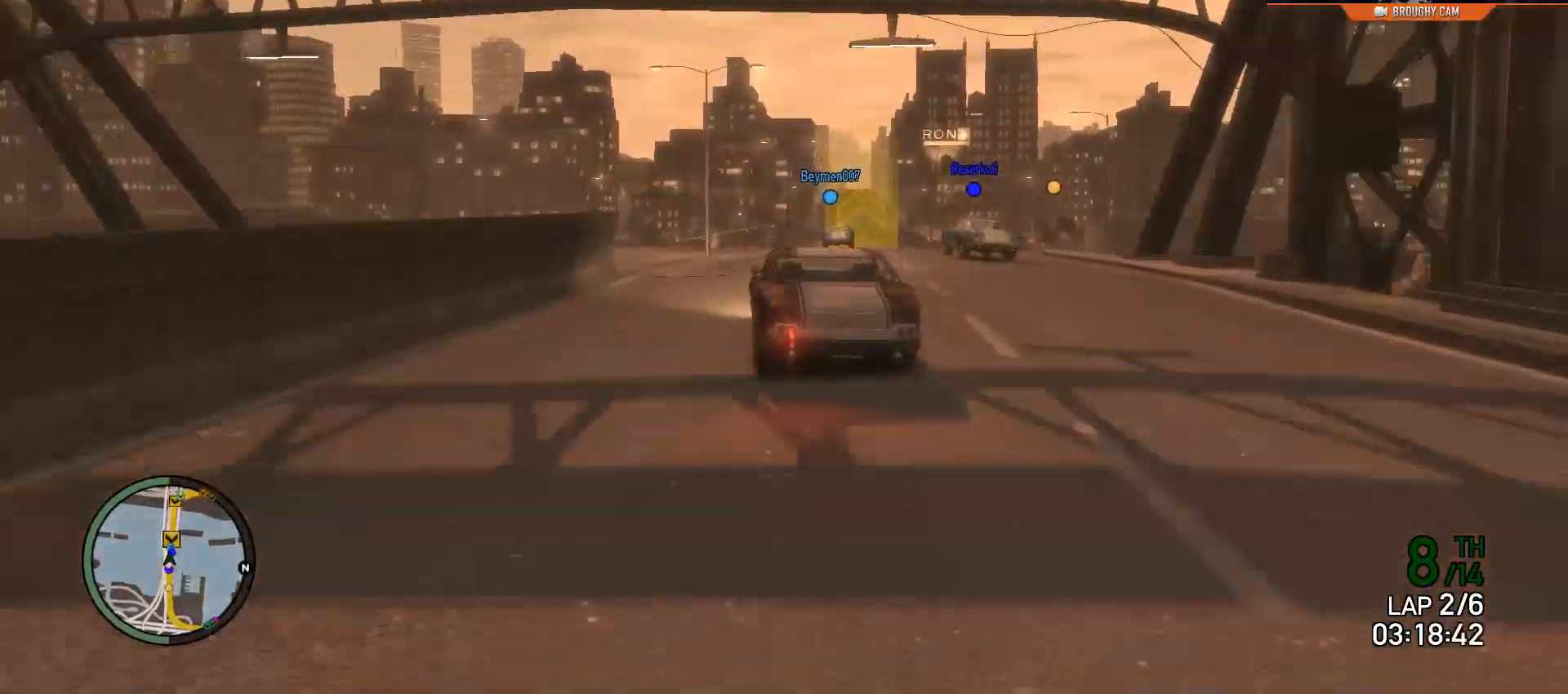
{"buttons": ["R2"], "left_stick": "up-left", "right_stick": "center", "events": [[83, "left_stick", "center"], [384, "left_stick", "up-left"]]}
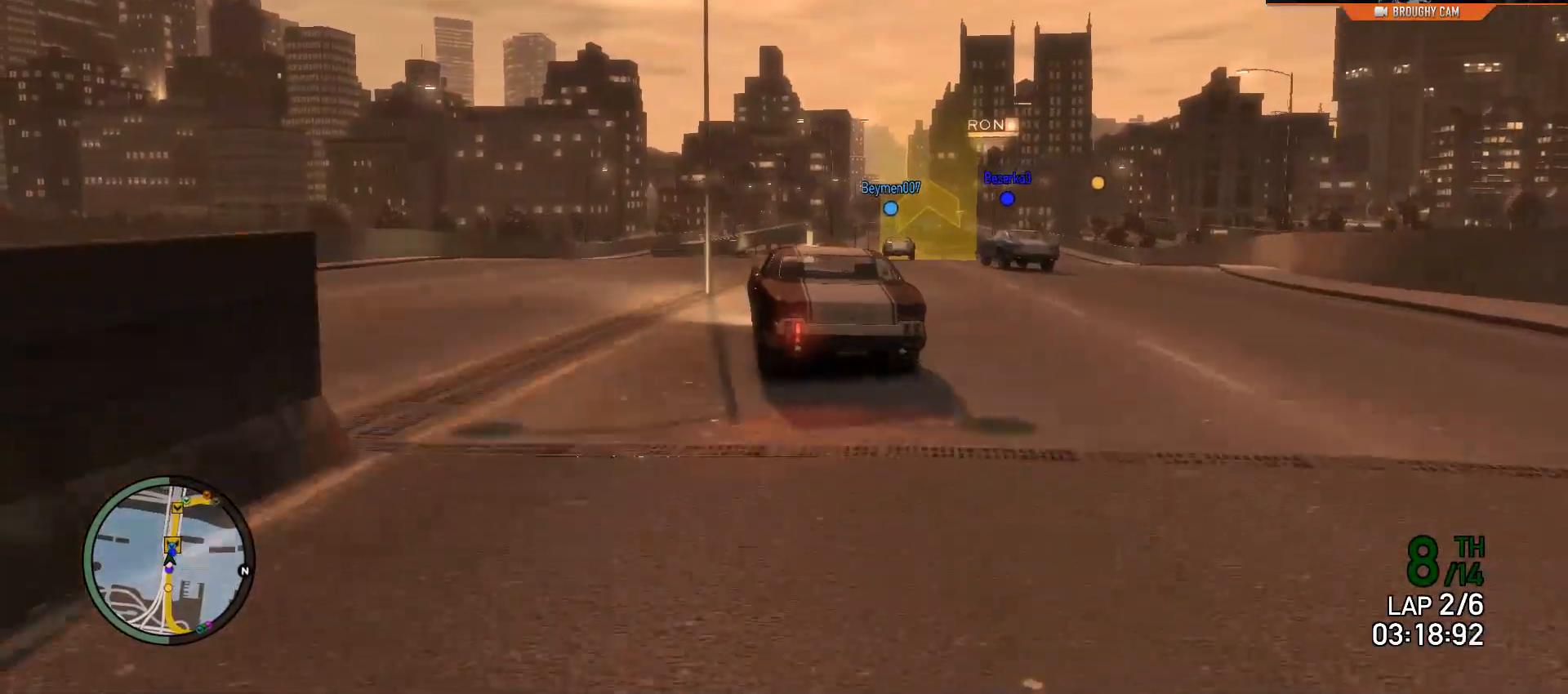
{"buttons": ["R2"], "left_stick": "right", "right_stick": "center", "events": [[16, "left_stick", "center"], [183, "left_stick", "right"], [350, "left_stick", "center"], [450, "left_stick", "right"]]}
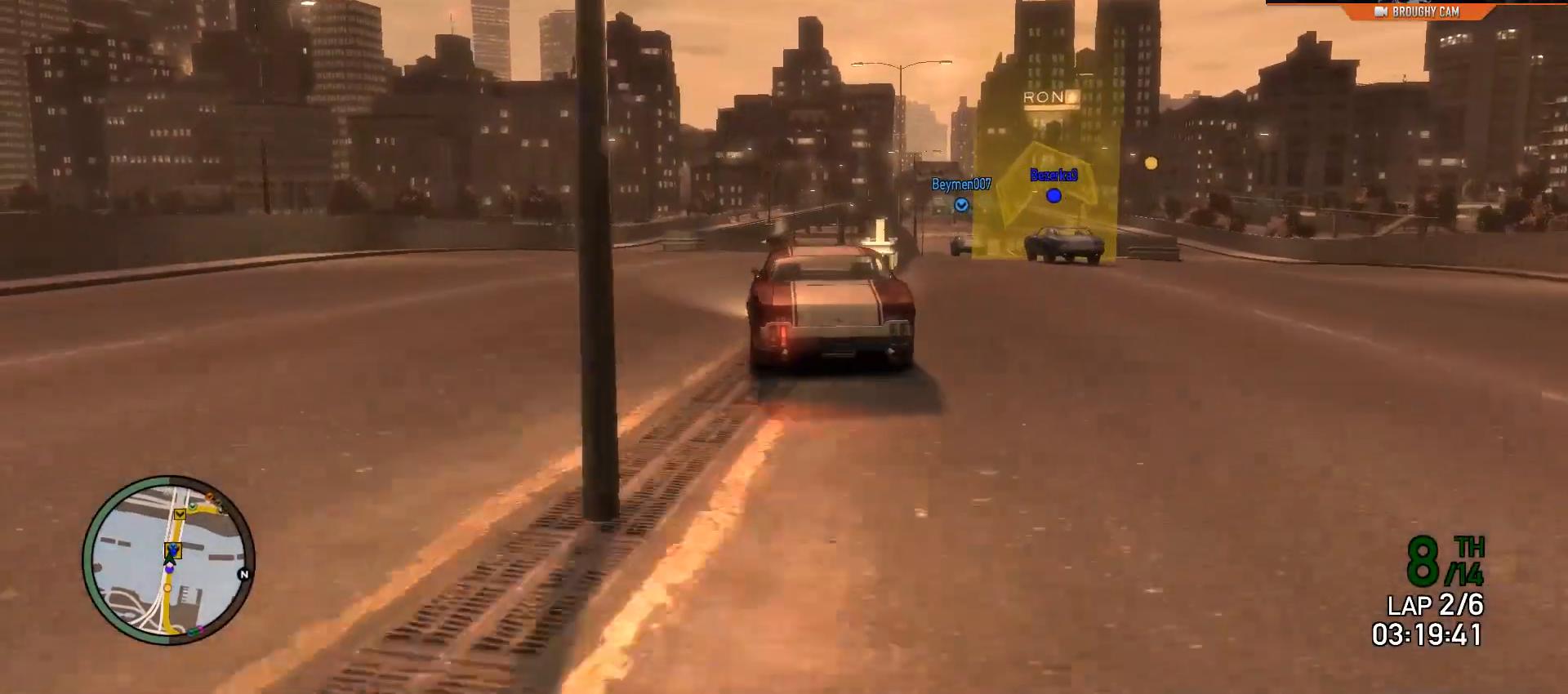
{"buttons": ["R2"], "left_stick": "left", "right_stick": "center", "events": [[117, "left_stick", "center"], [484, "left_stick", "left"]]}
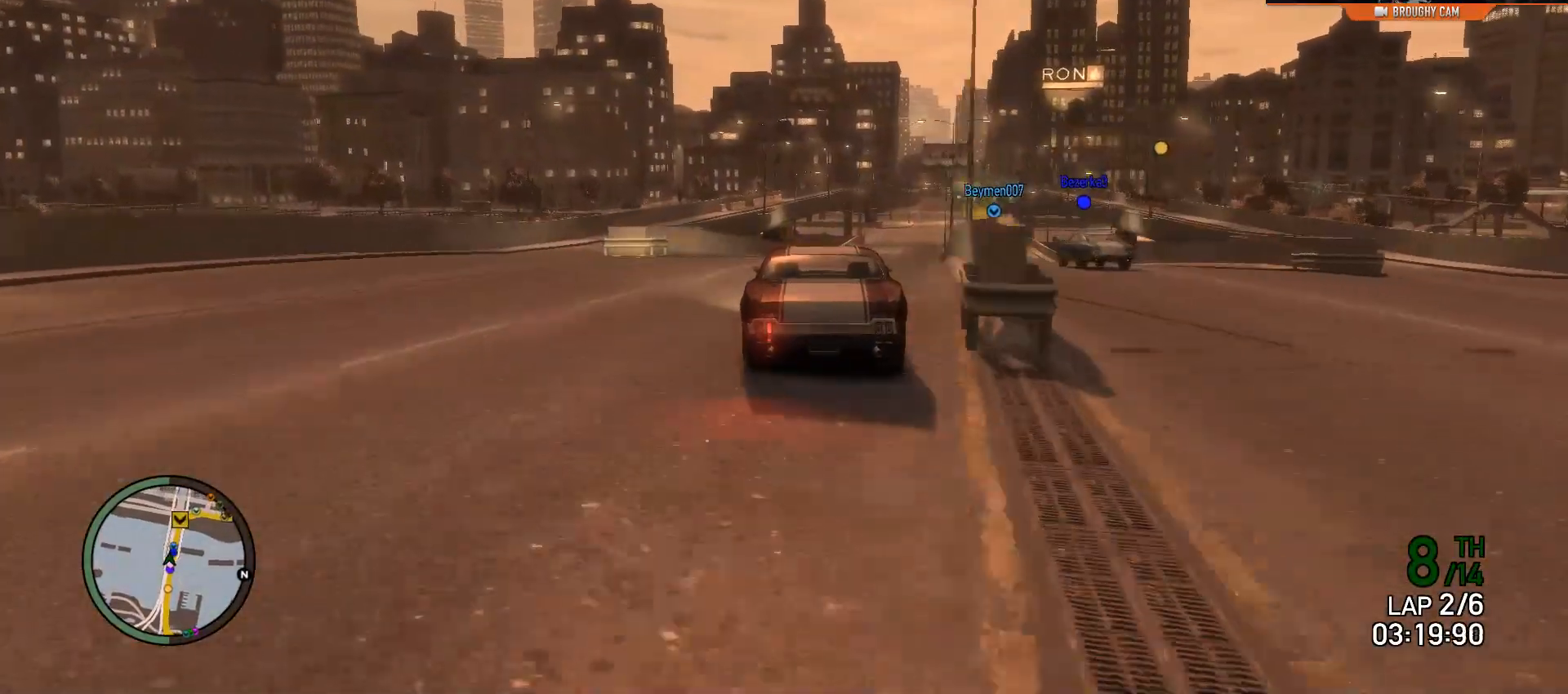
{"buttons": ["R2"], "left_stick": "center", "right_stick": "center", "events": [[83, "left_stick", "center"]]}
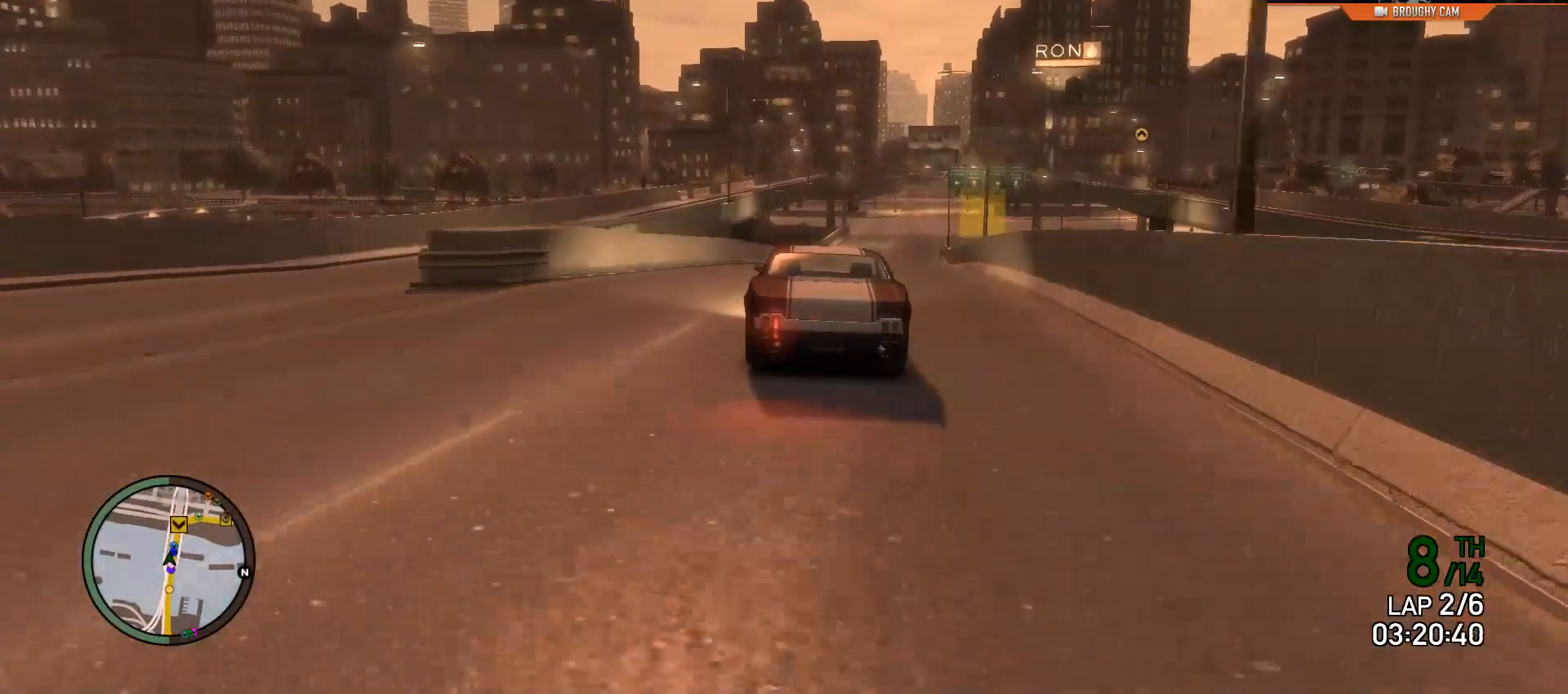
{"buttons": ["R2"], "left_stick": "right", "right_stick": "center", "events": [[417, "left_stick", "right"]]}
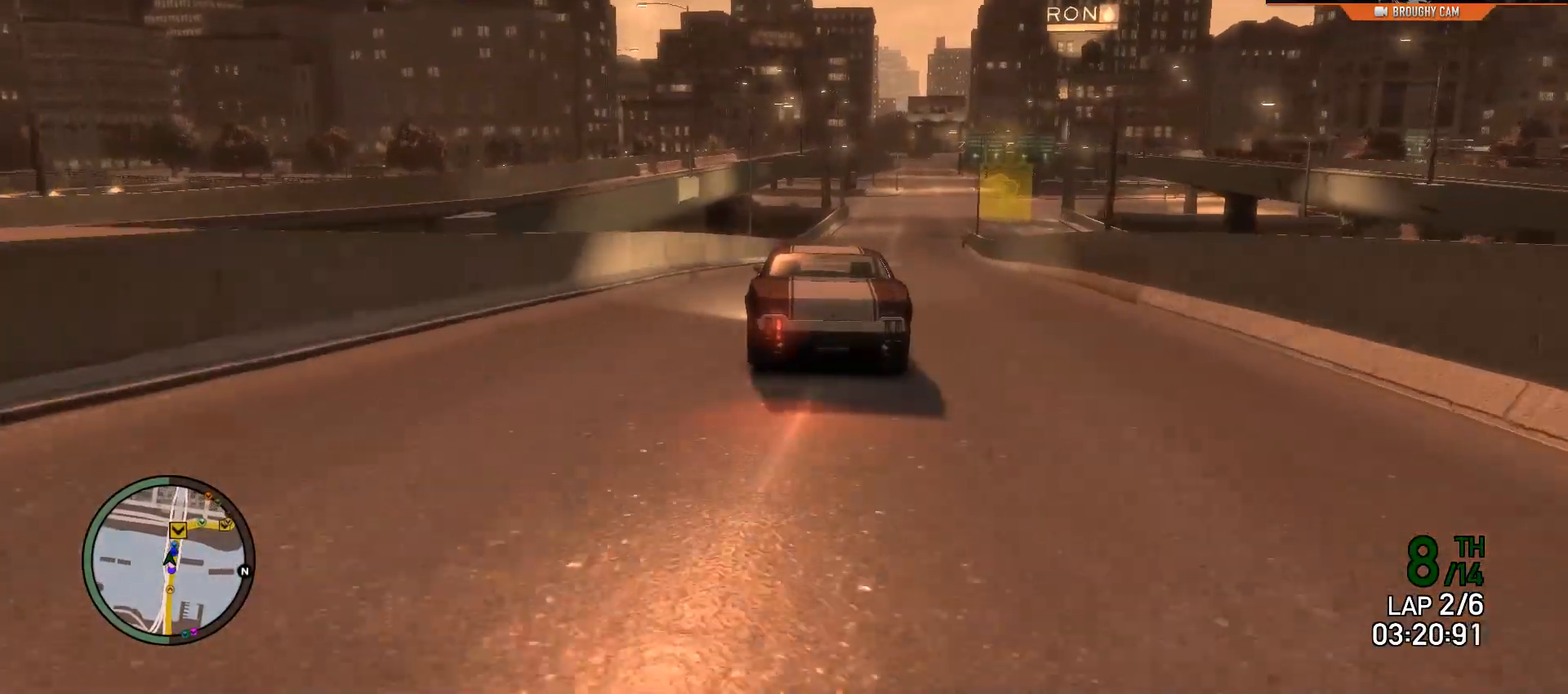
{"buttons": ["R2"], "left_stick": "right", "right_stick": "center", "events": [[183, "left_stick", "center"], [334, "left_stick", "right"]]}
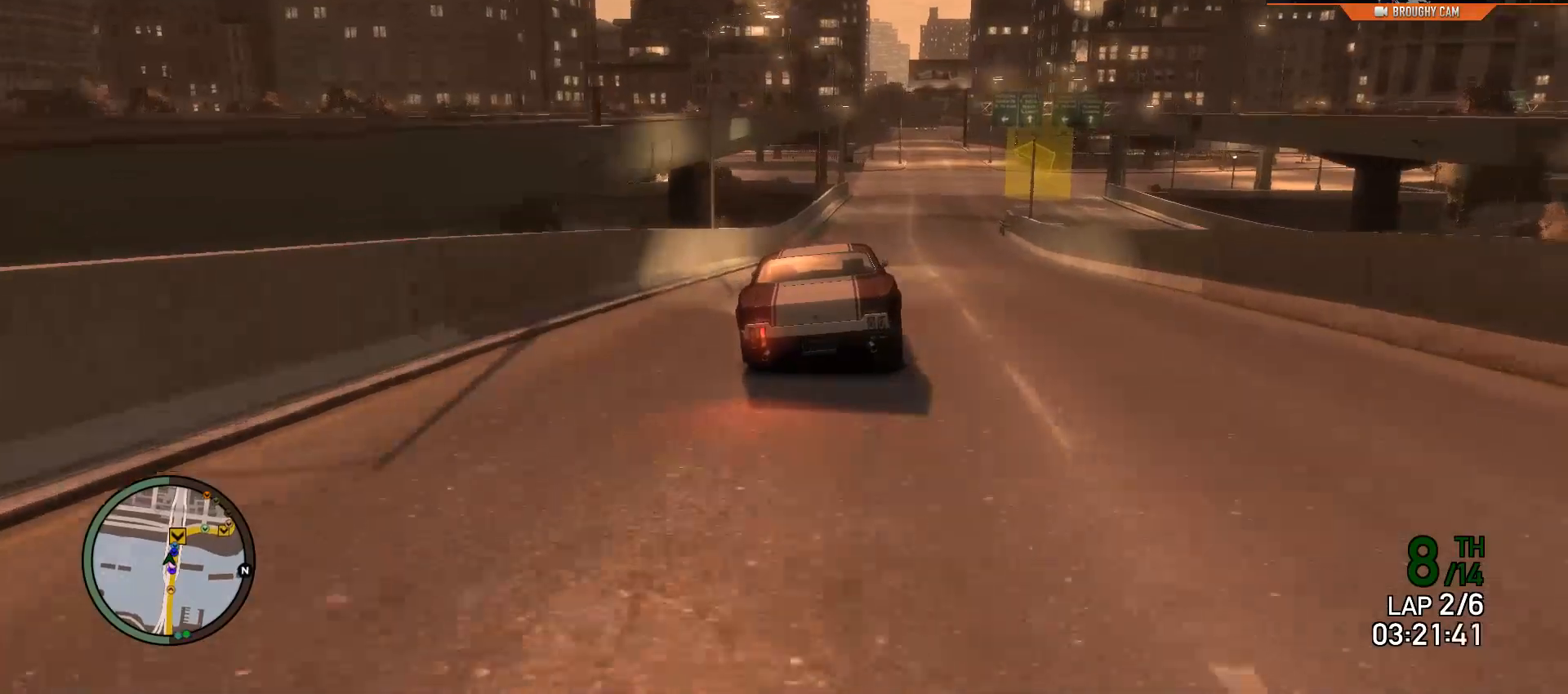
{"buttons": [], "left_stick": "right", "right_stick": "center", "events": [[167, "L2", "down"], [234, "R2", "up"], [334, "left_stick", "center"], [401, "left_stick", "right"], [484, "L2", "up"]]}
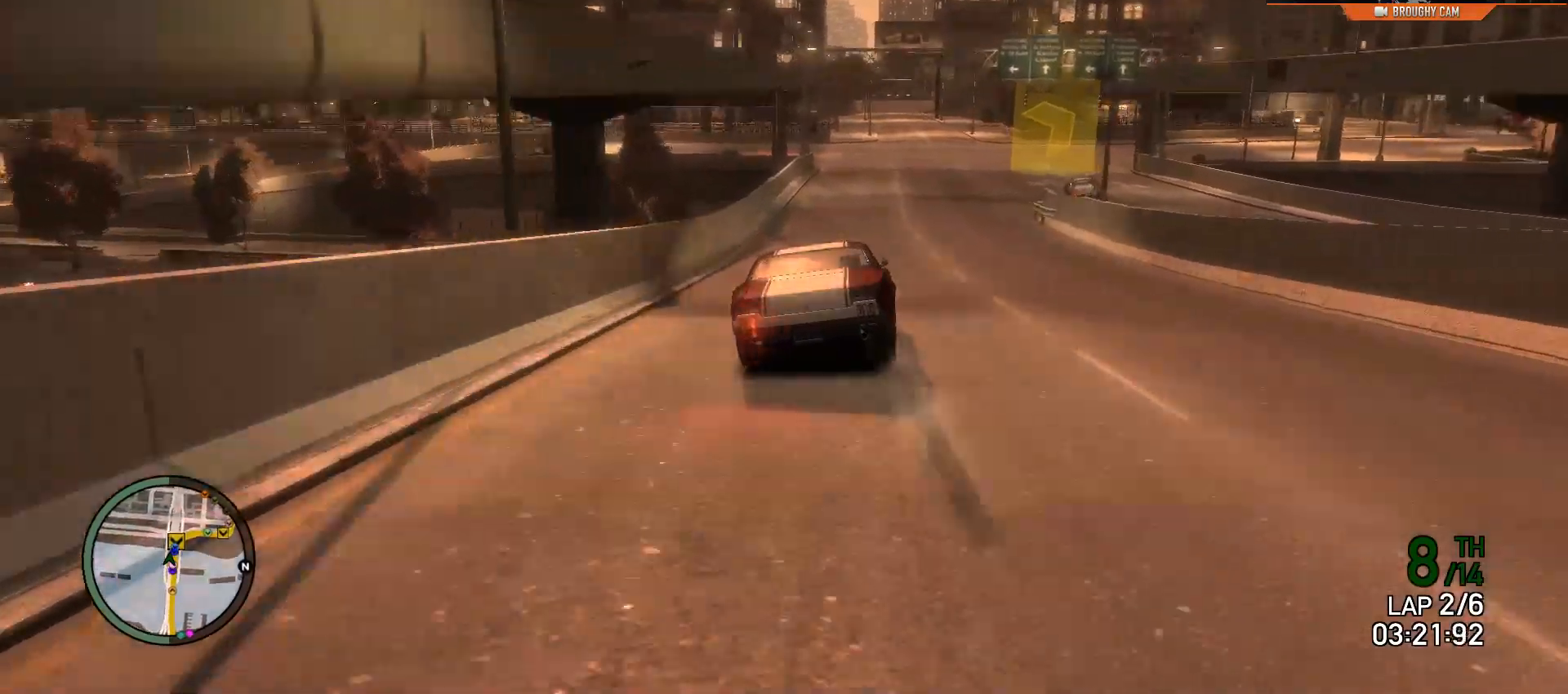
{"buttons": ["L2"], "left_stick": "right", "right_stick": "center", "events": [[33, "L2", "down"], [267, "L2", "up"], [500, "L2", "down"]]}
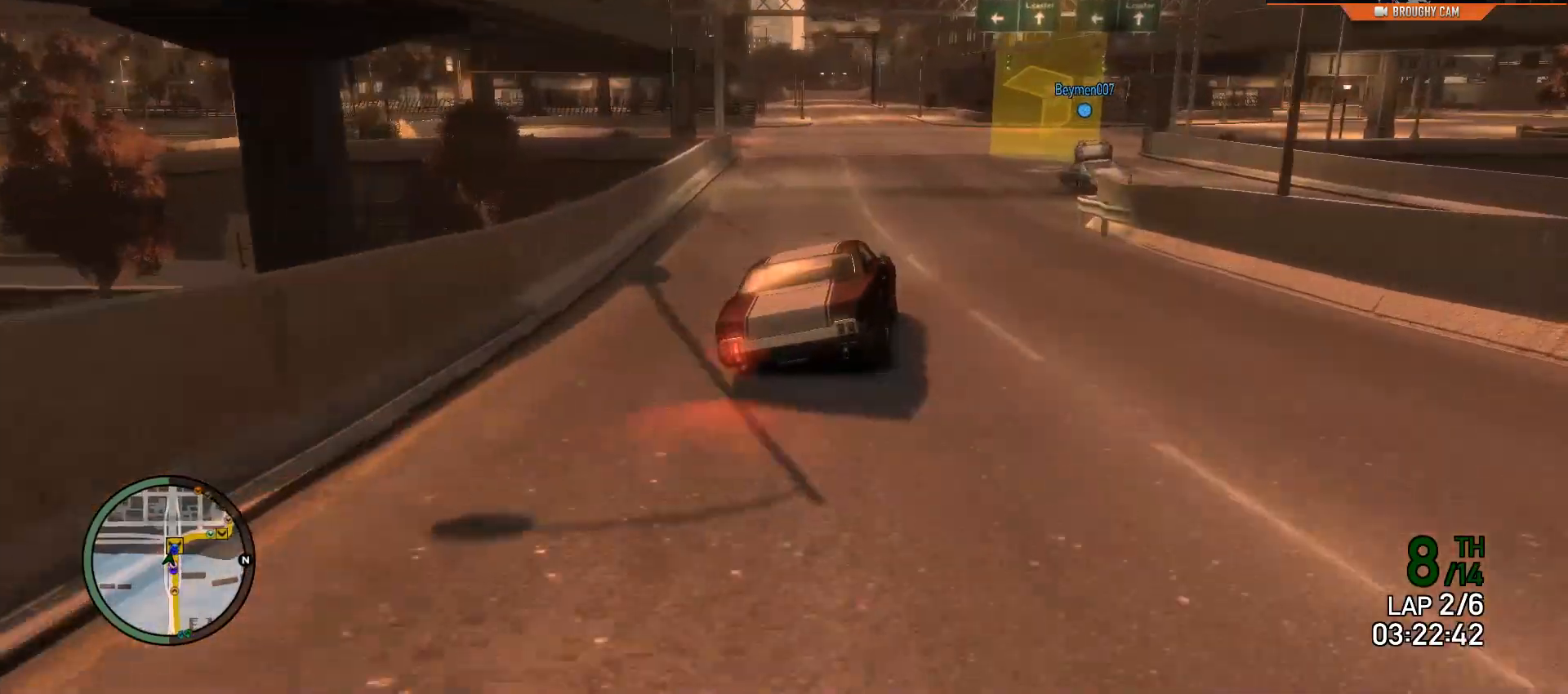
{"buttons": [], "left_stick": "right", "right_stick": "center", "events": [[167, "L2", "up"], [234, "L2", "down"], [284, "L2", "up"]]}
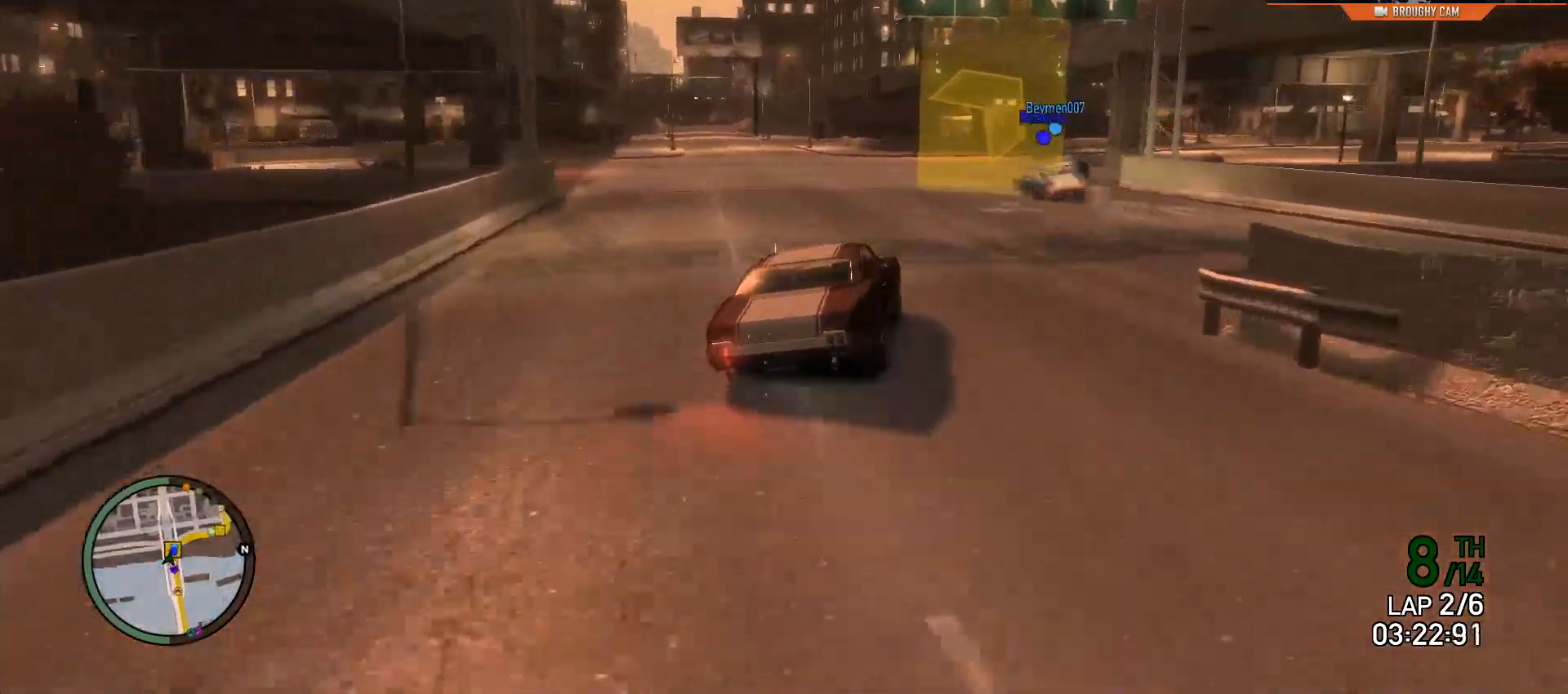
{"buttons": ["R2"], "left_stick": "right", "right_stick": "center", "events": [[317, "R2", "down"]]}
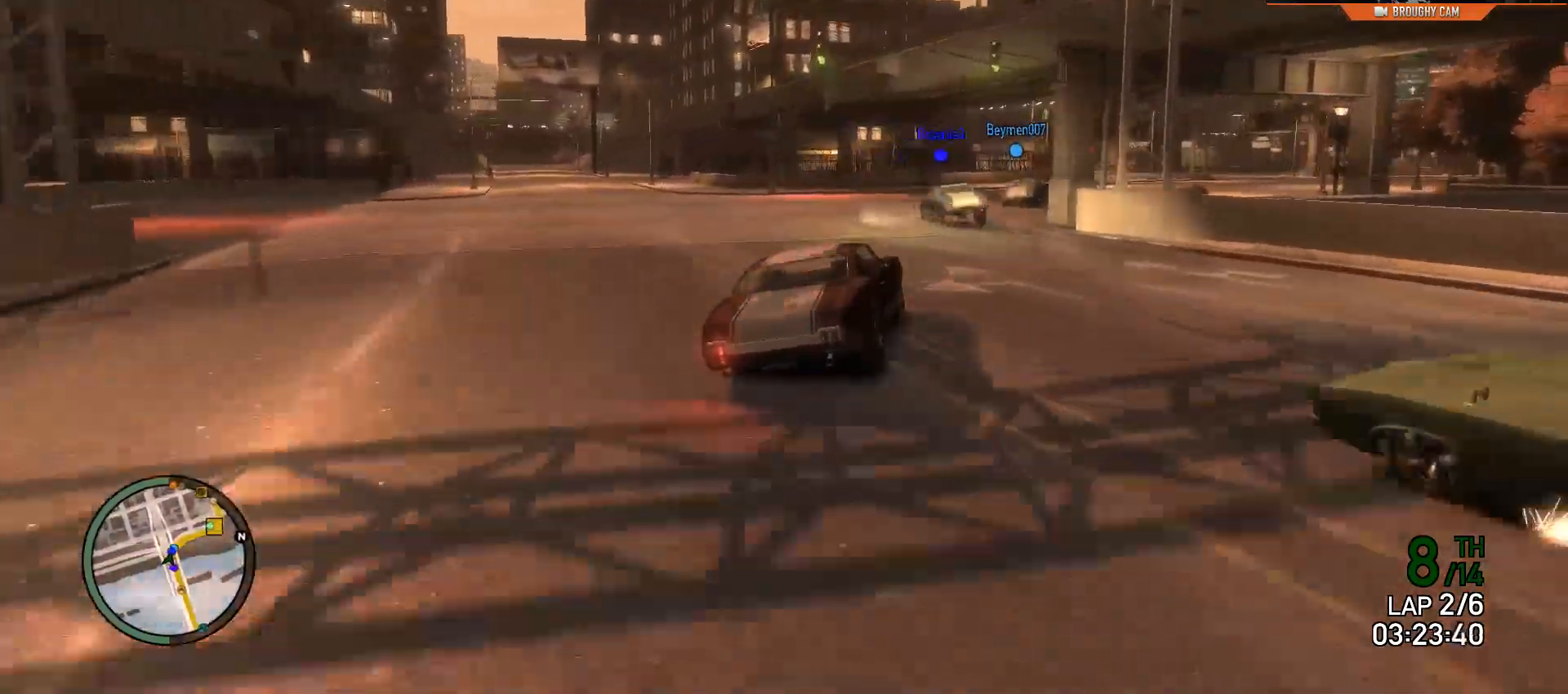
{"buttons": ["R2"], "left_stick": "right", "right_stick": "center", "events": [[17, "R2", "up"], [184, "R2", "down"], [284, "left_stick", "center"], [417, "left_stick", "right"]]}
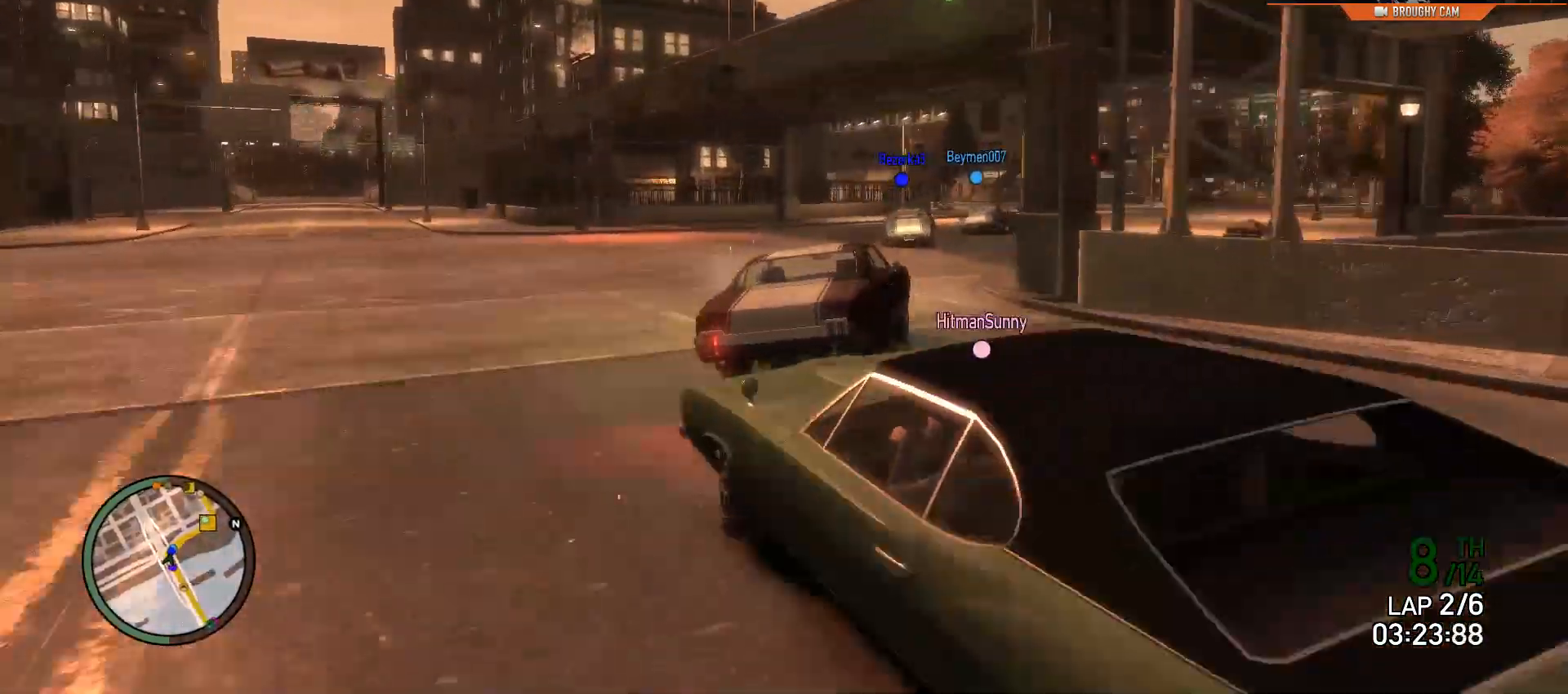
{"buttons": ["R2"], "left_stick": "right", "right_stick": "center", "events": []}
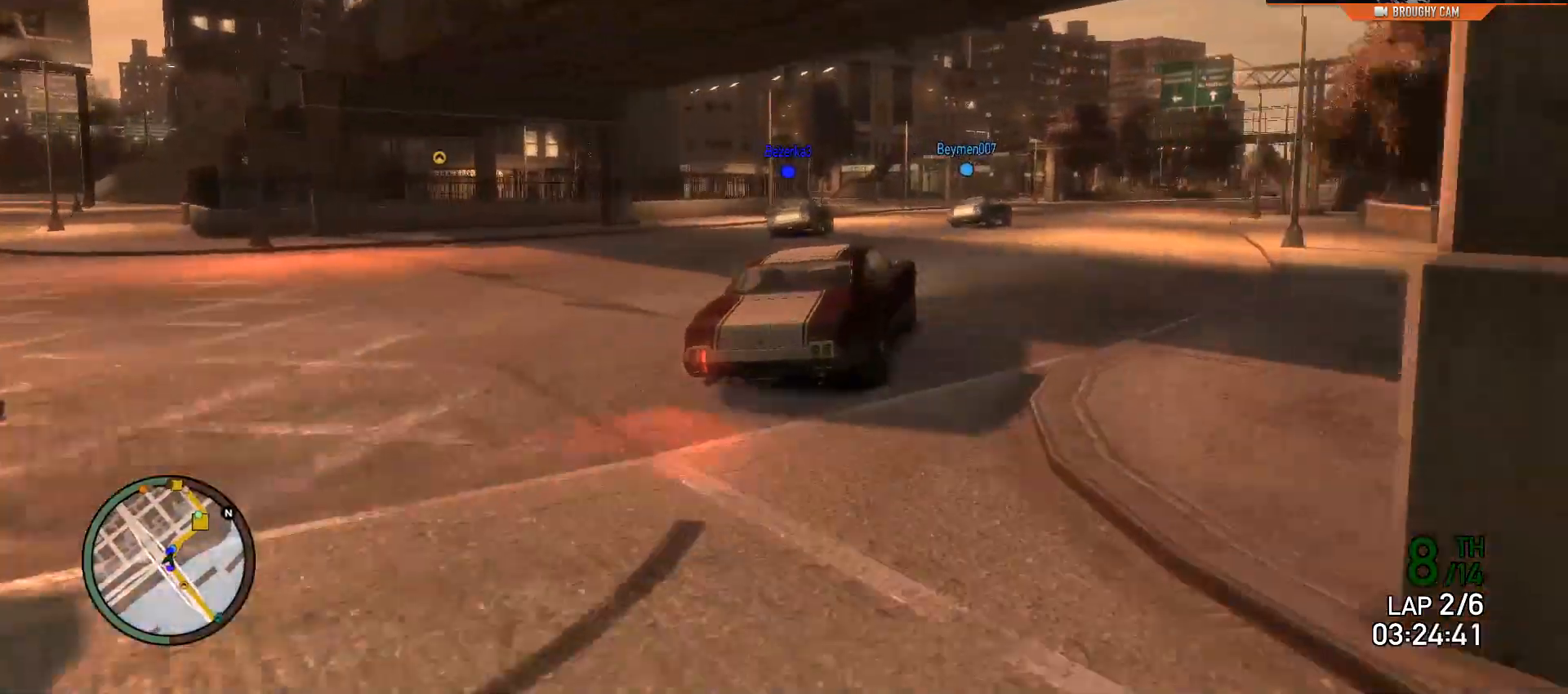
{"buttons": ["R2"], "left_stick": "right", "right_stick": "center", "events": [[100, "left_stick", "center"], [201, "left_stick", "right"]]}
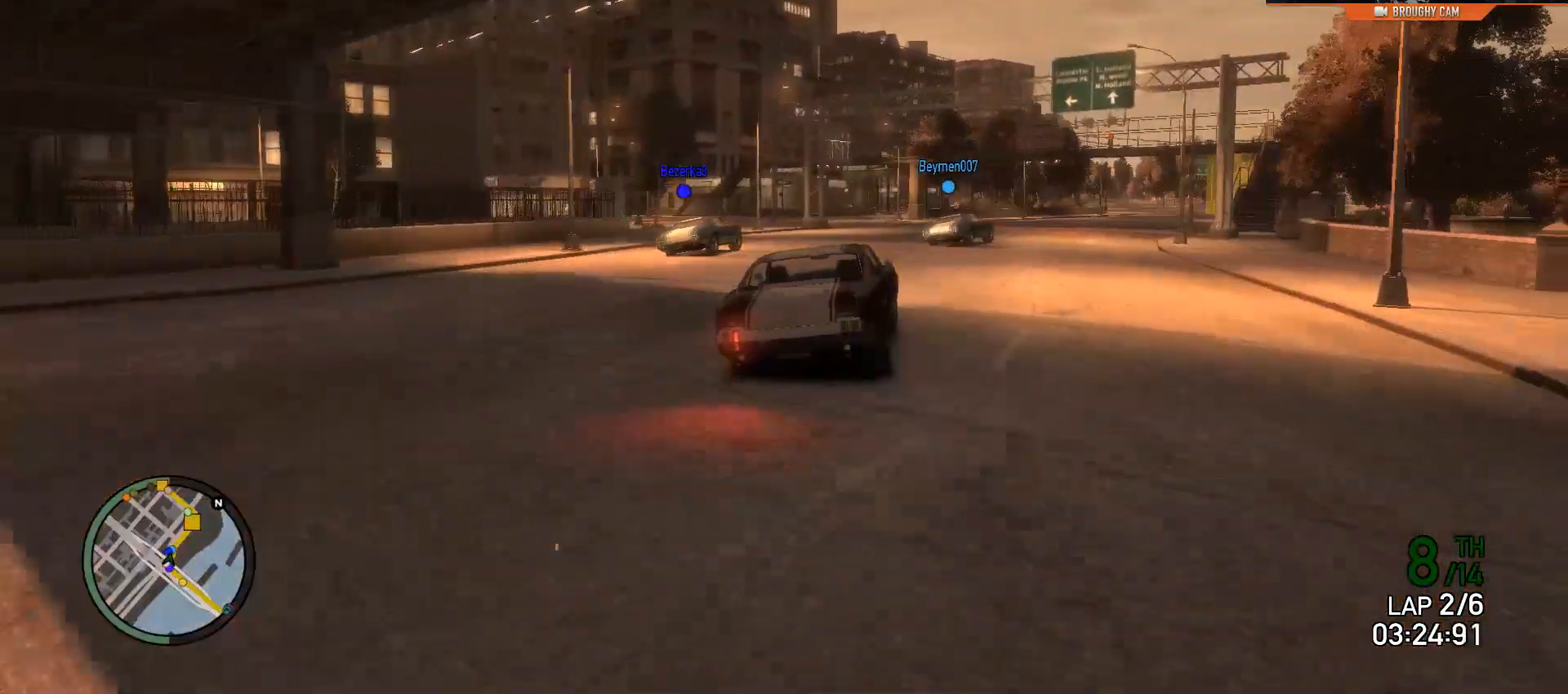
{"buttons": ["R2"], "left_stick": "right", "right_stick": "center", "events": []}
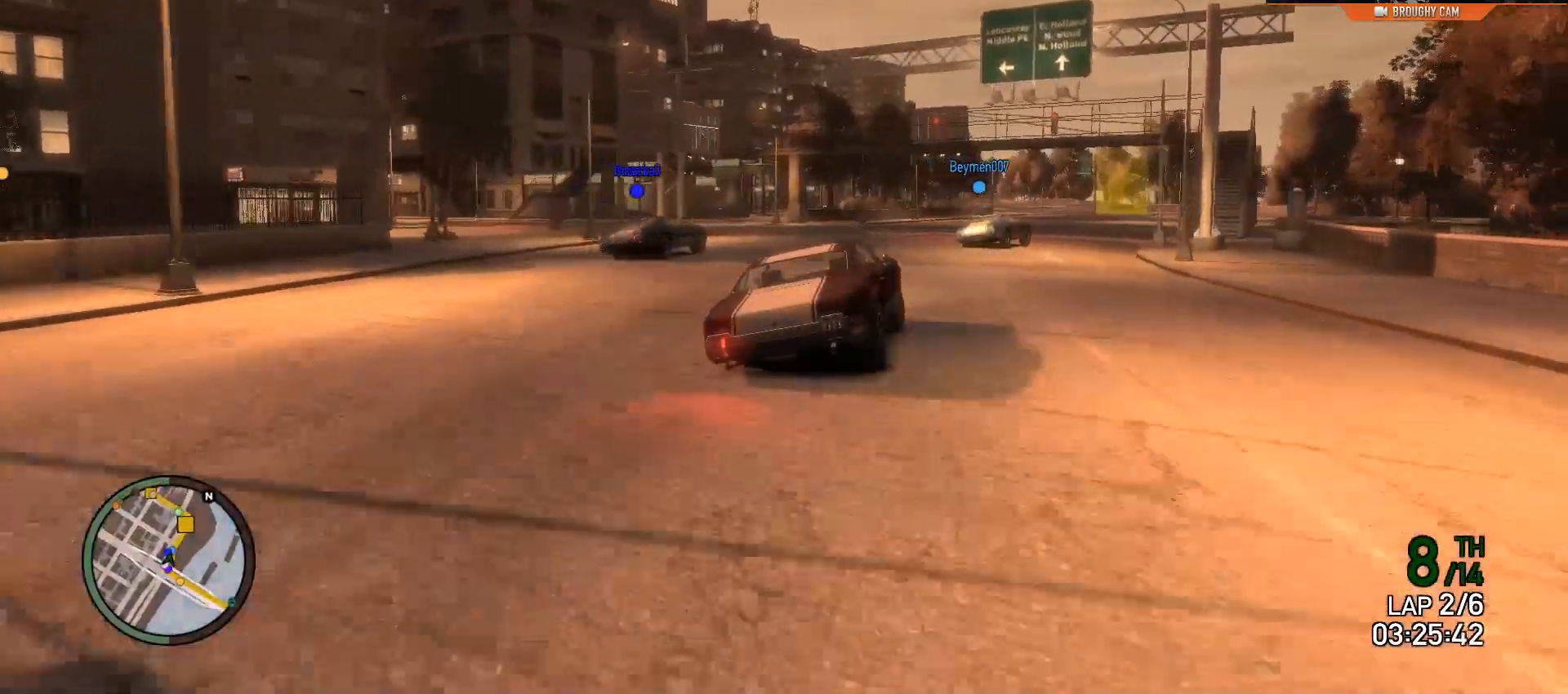
{"buttons": ["R2"], "left_stick": "right", "right_stick": "center", "events": []}
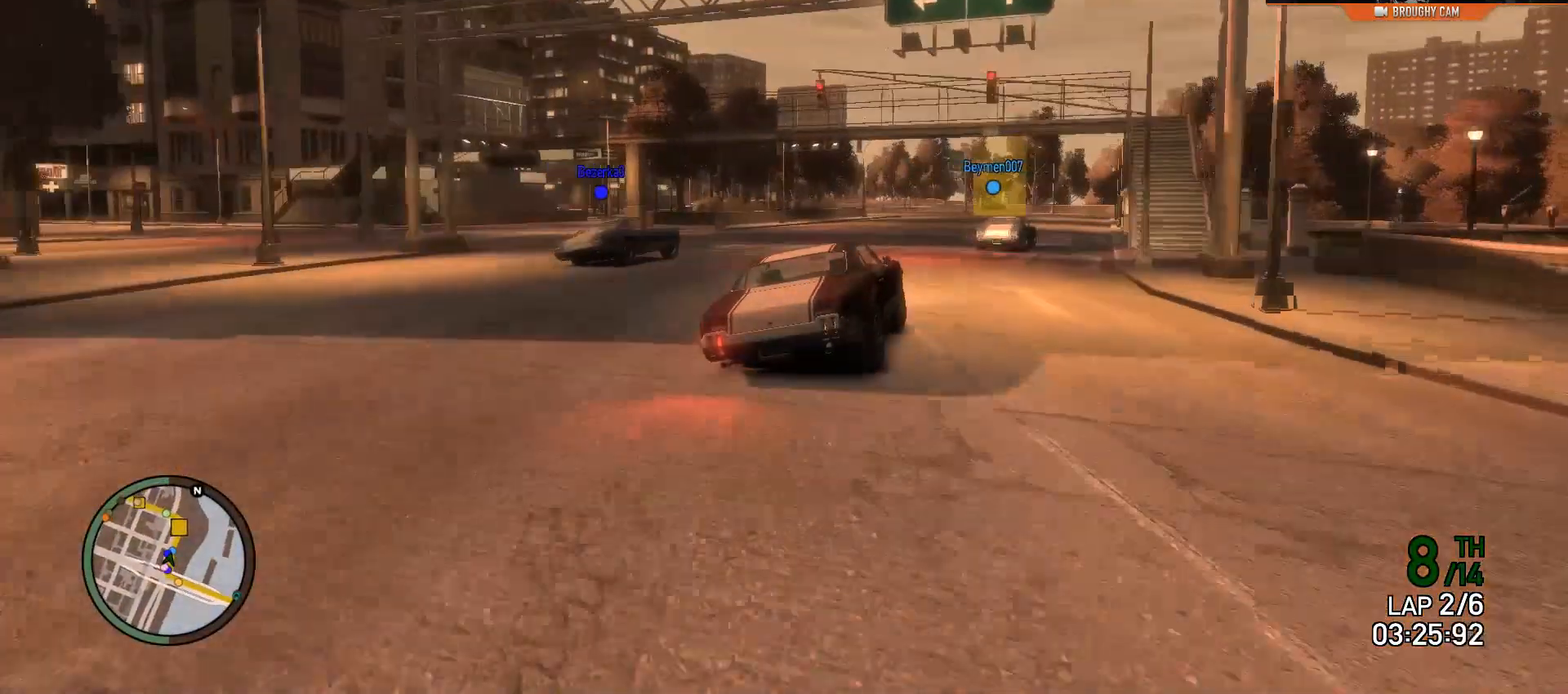
{"buttons": ["R2"], "left_stick": "center", "right_stick": "center", "events": [[283, "left_stick", "center"]]}
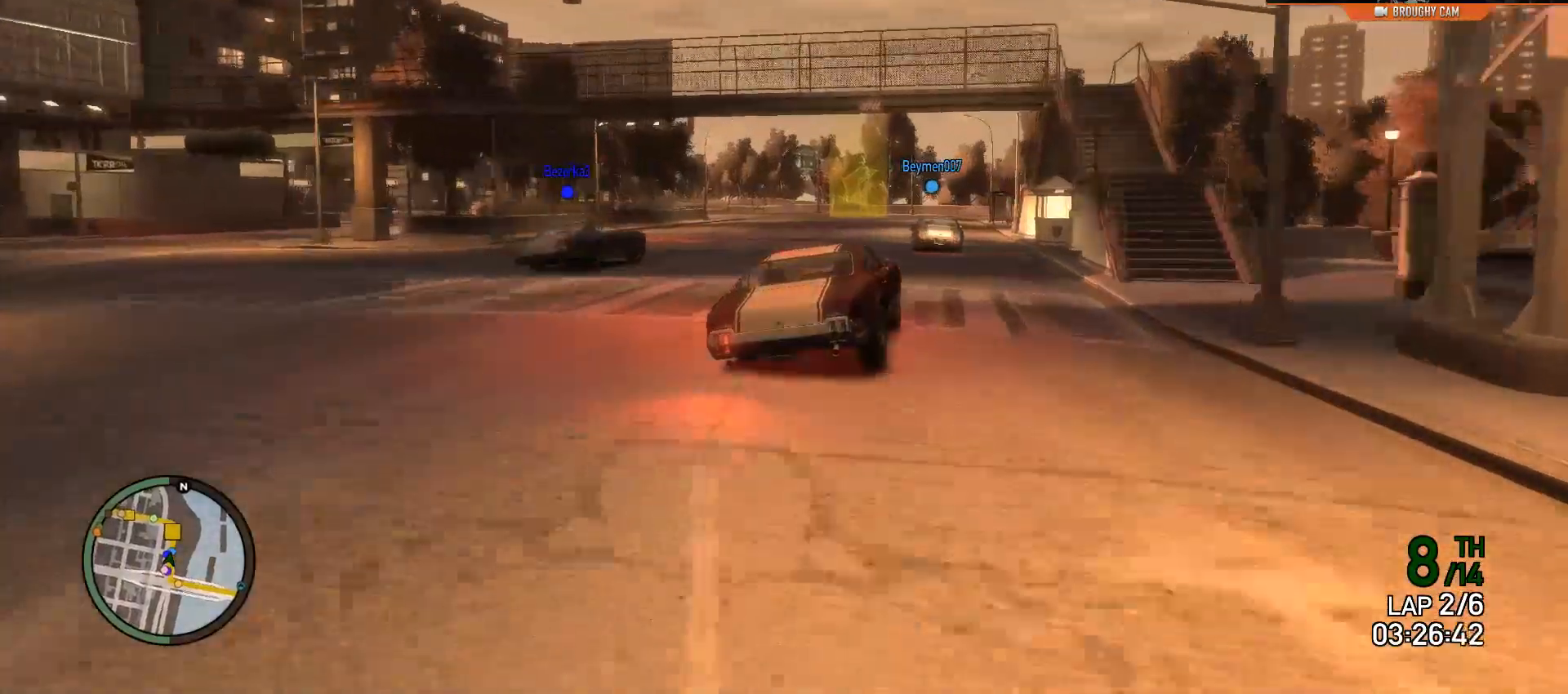
{"buttons": ["L2"], "left_stick": "up-left", "right_stick": "center", "events": [[117, "left_stick", "left"], [251, "left_stick", "up-left"], [317, "L2", "down"], [384, "R2", "up"]]}
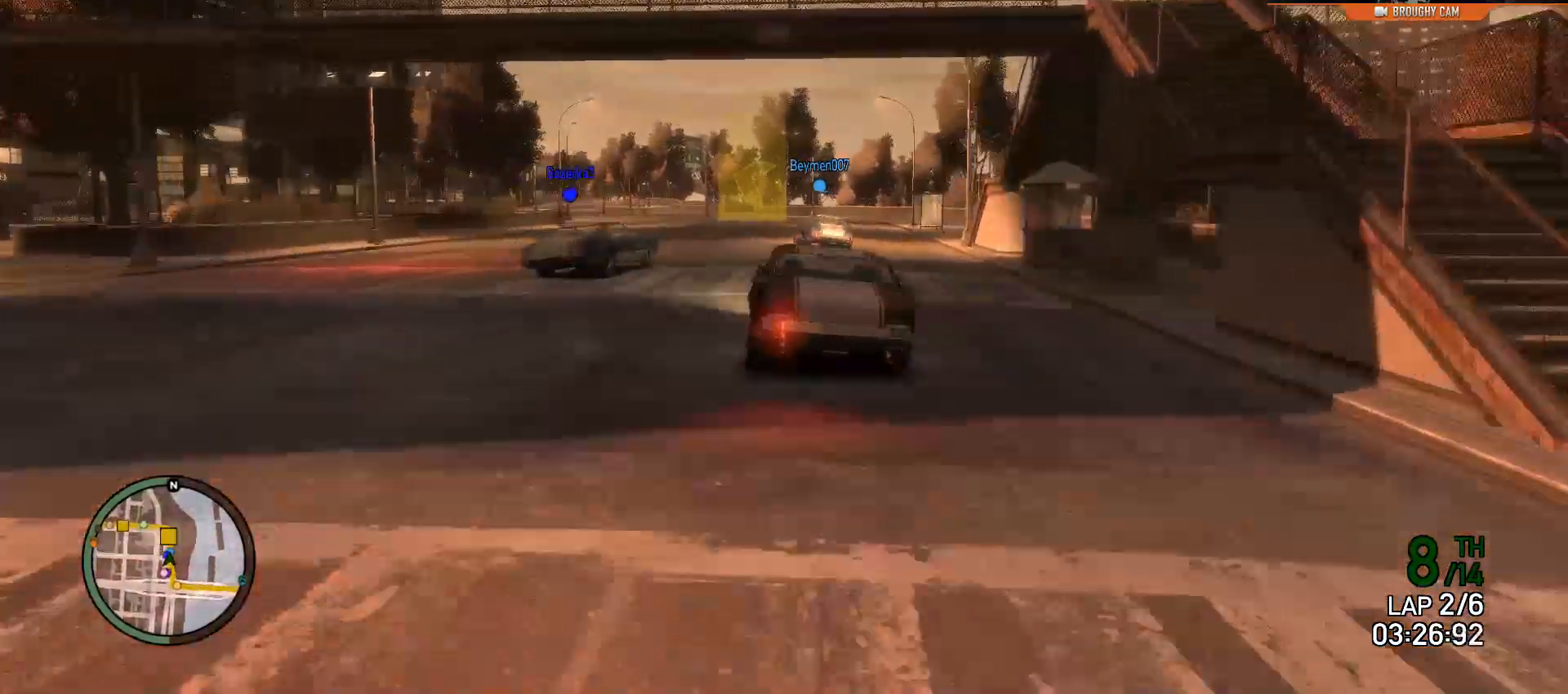
{"buttons": ["R2"], "left_stick": "center", "right_stick": "center", "events": [[267, "L2", "up"], [467, "R2", "down"], [467, "left_stick", "center"]]}
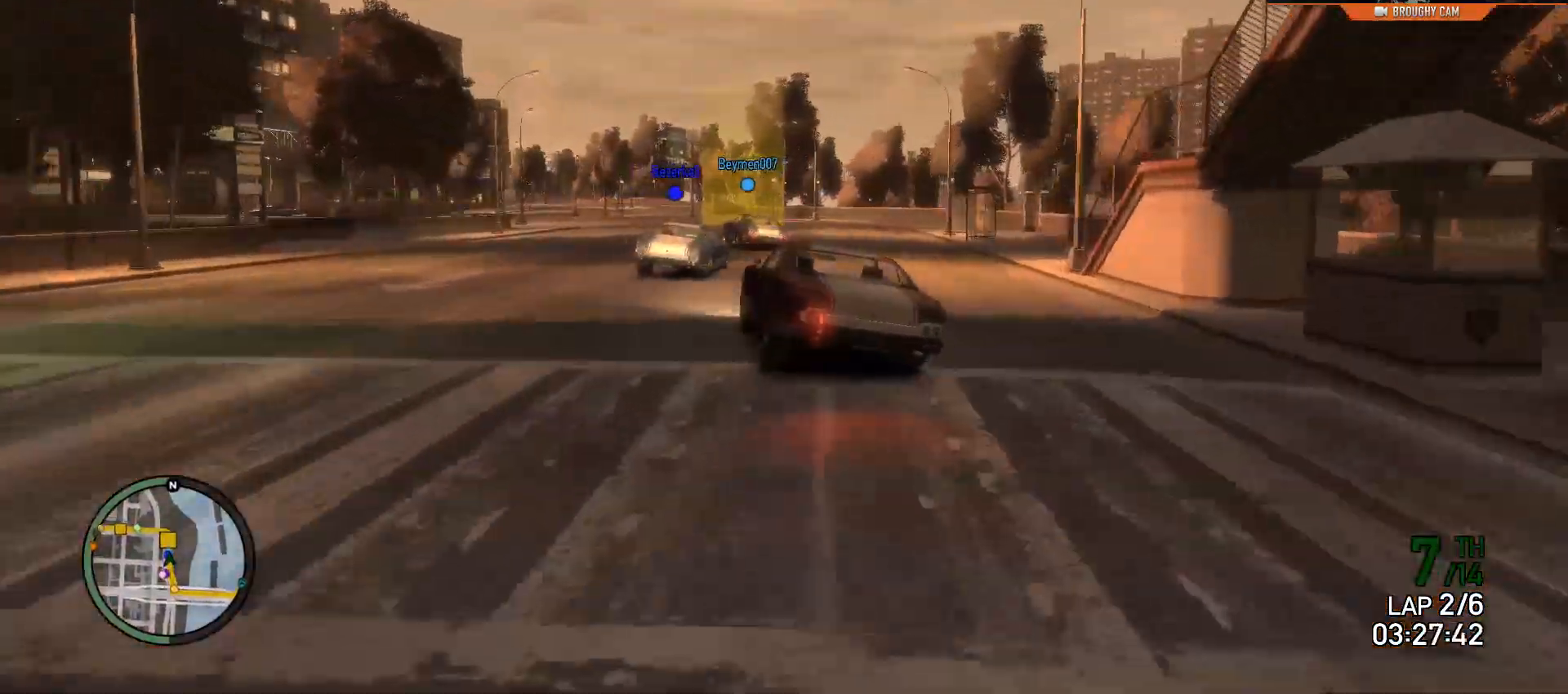
{"buttons": ["R2"], "left_stick": "center", "right_stick": "center", "events": [[100, "left_stick", "left"], [367, "left_stick", "center"]]}
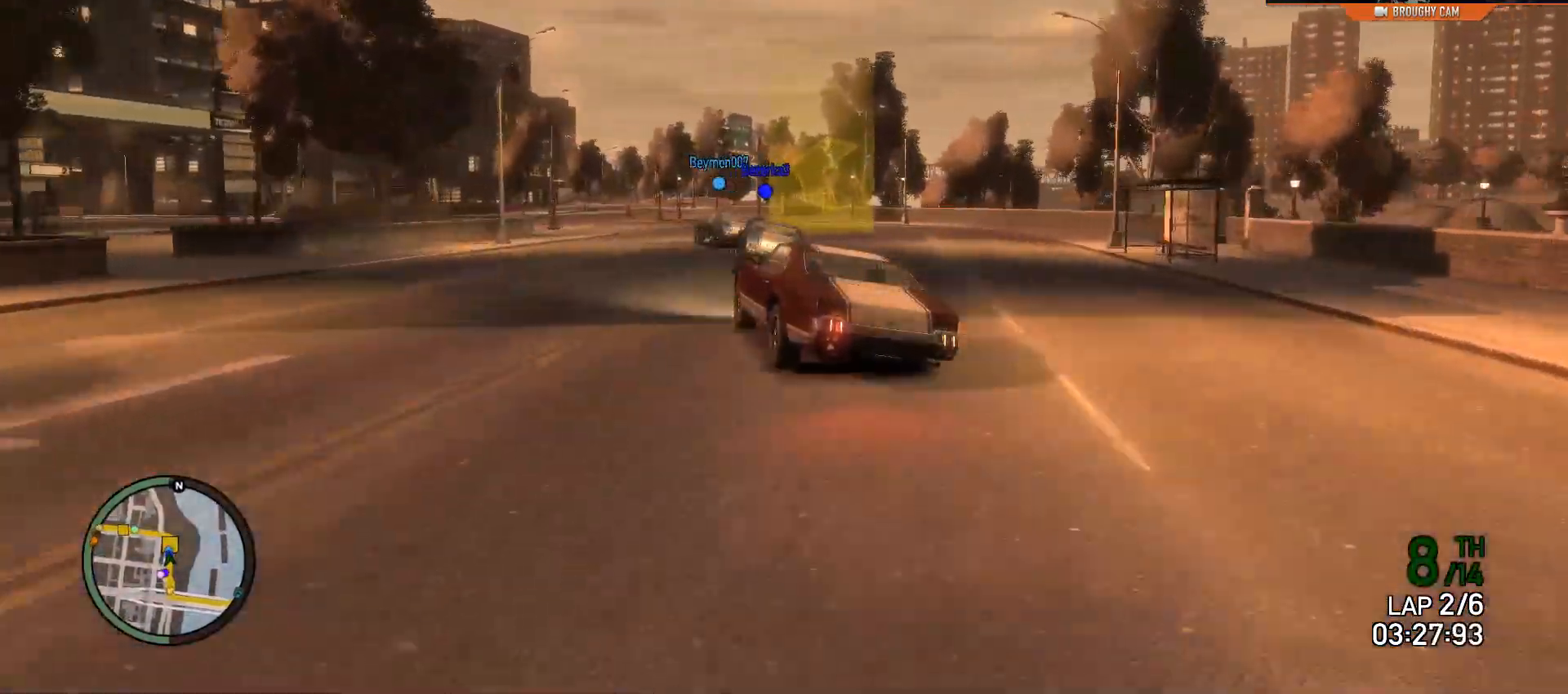
{"buttons": ["R2"], "left_stick": "up-left", "right_stick": "center", "events": [[67, "left_stick", "up-left"], [233, "R2", "up"], [267, "left_stick", "center"], [300, "R2", "down"], [400, "left_stick", "up-left"]]}
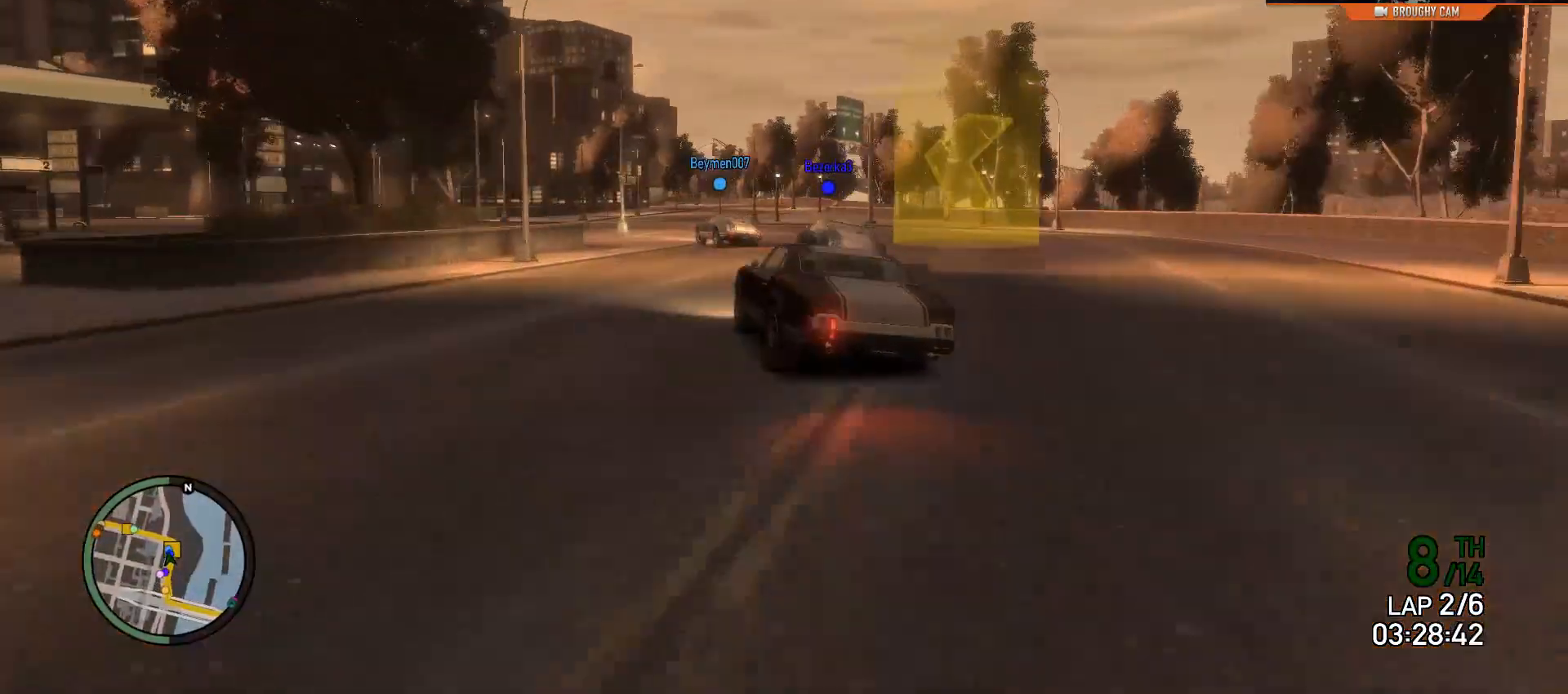
{"buttons": ["R2"], "left_stick": "up-left", "right_stick": "center", "events": [[34, "left_stick", "center"], [201, "left_stick", "left"], [251, "R2", "up"], [384, "left_stick", "center"], [484, "R2", "down"], [484, "left_stick", "up-left"]]}
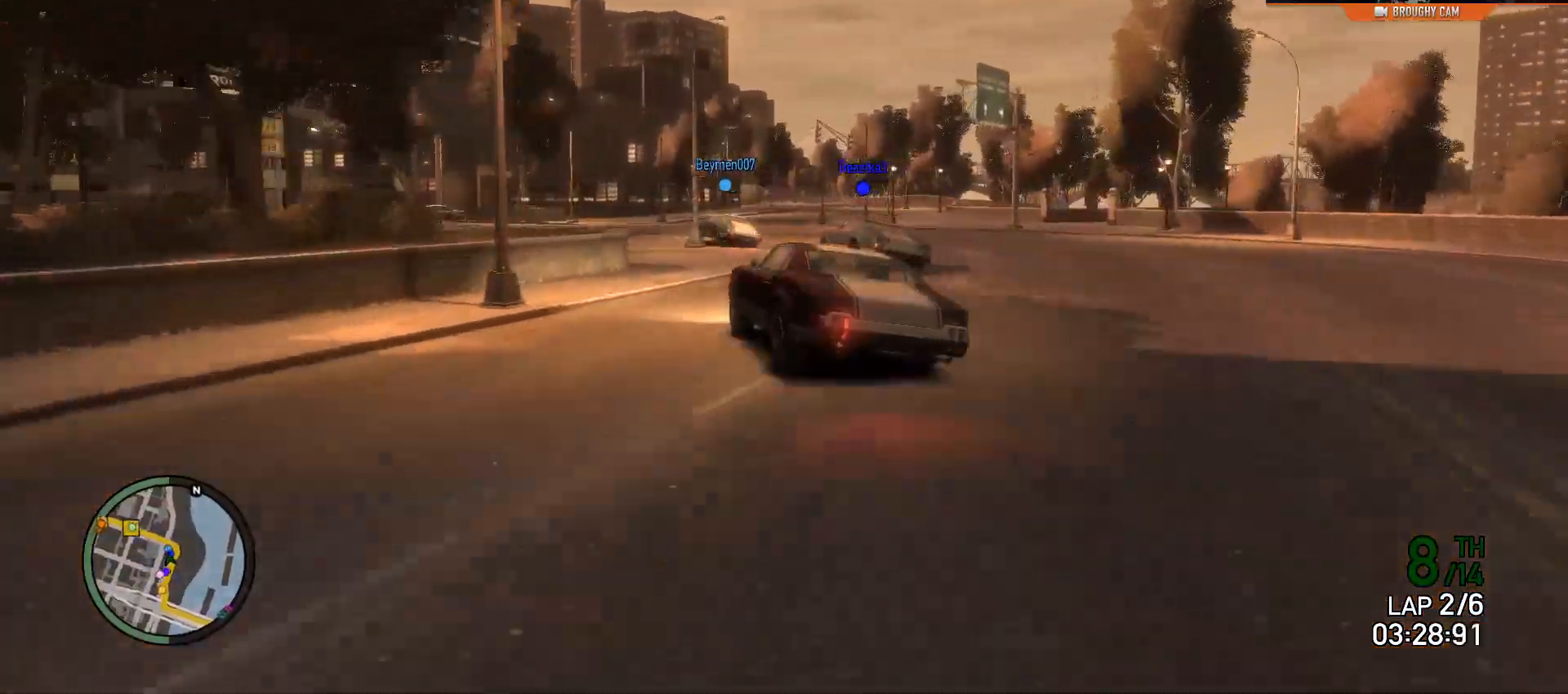
{"buttons": ["R2"], "left_stick": "center", "right_stick": "center", "events": [[150, "left_stick", "center"]]}
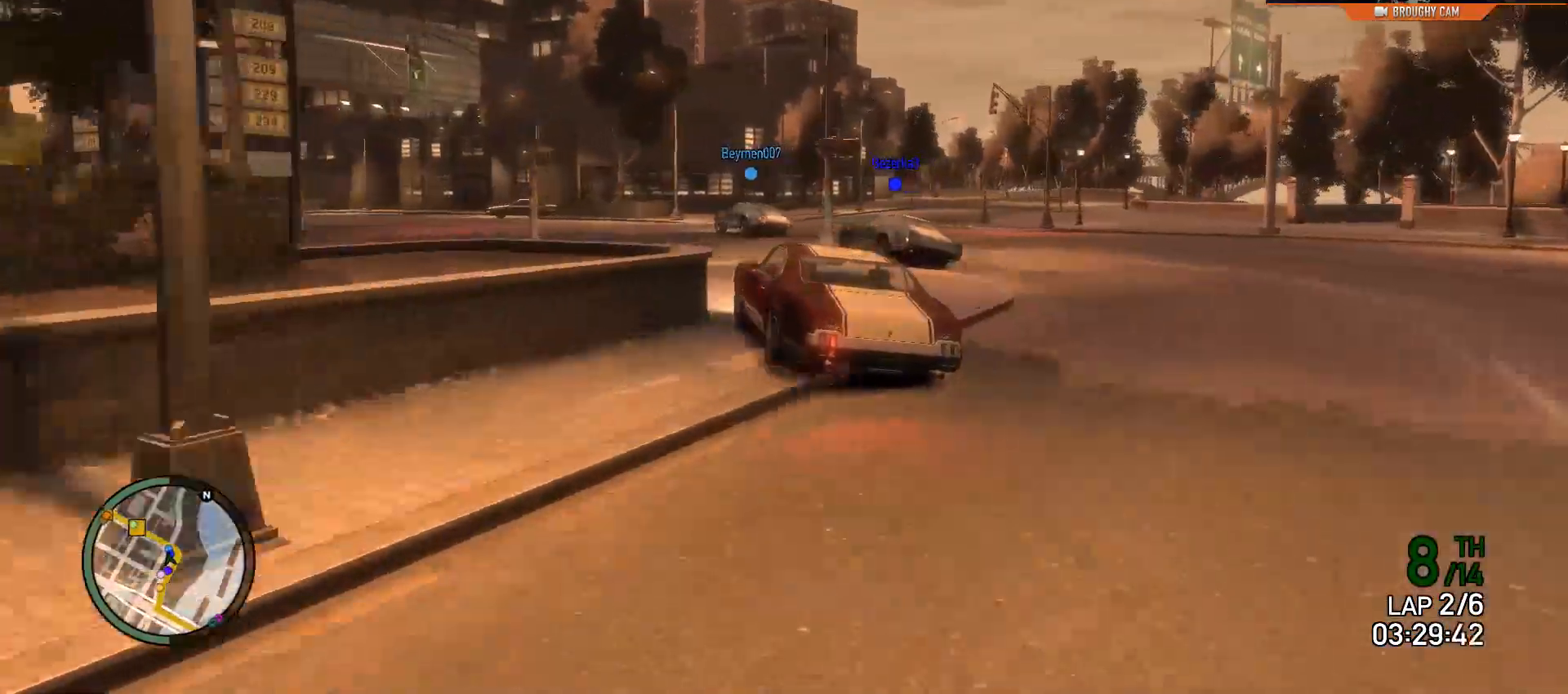
{"buttons": ["R2"], "left_stick": "center", "right_stick": "center", "events": [[17, "left_stick", "left"], [484, "left_stick", "center"]]}
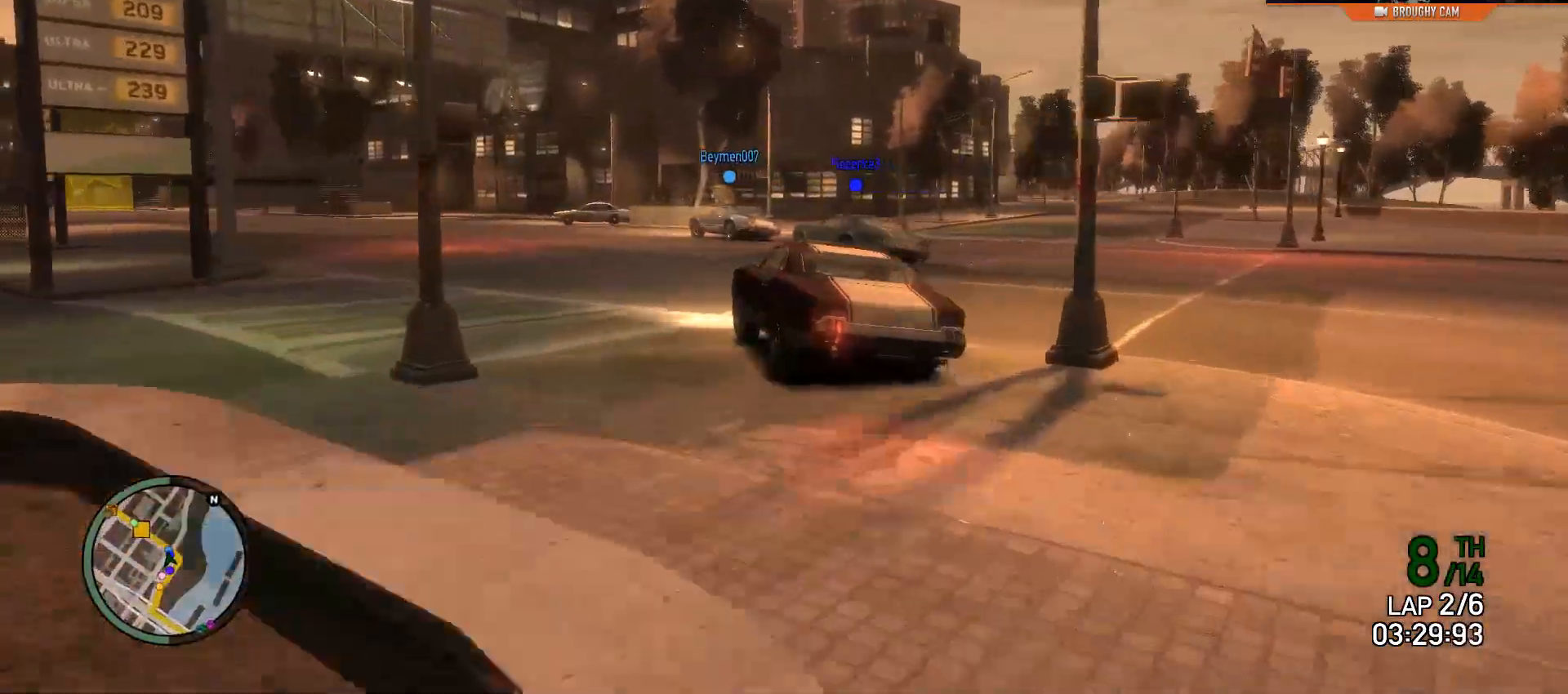
{"buttons": ["R2"], "left_stick": "center", "right_stick": "center", "events": [[83, "left_stick", "up-left"], [334, "left_stick", "left"], [467, "left_stick", "center"]]}
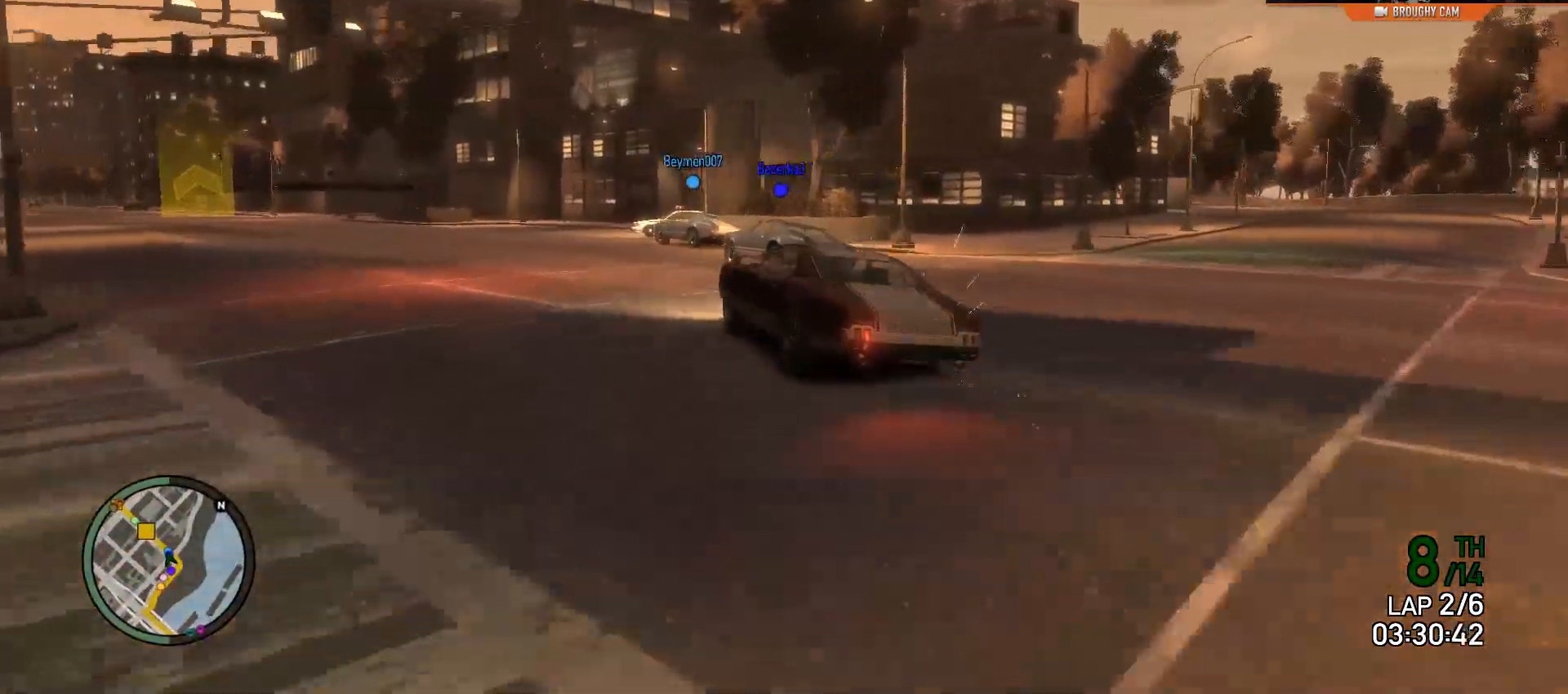
{"buttons": ["R2"], "left_stick": "up-left", "right_stick": "center", "events": [[234, "left_stick", "up-left"]]}
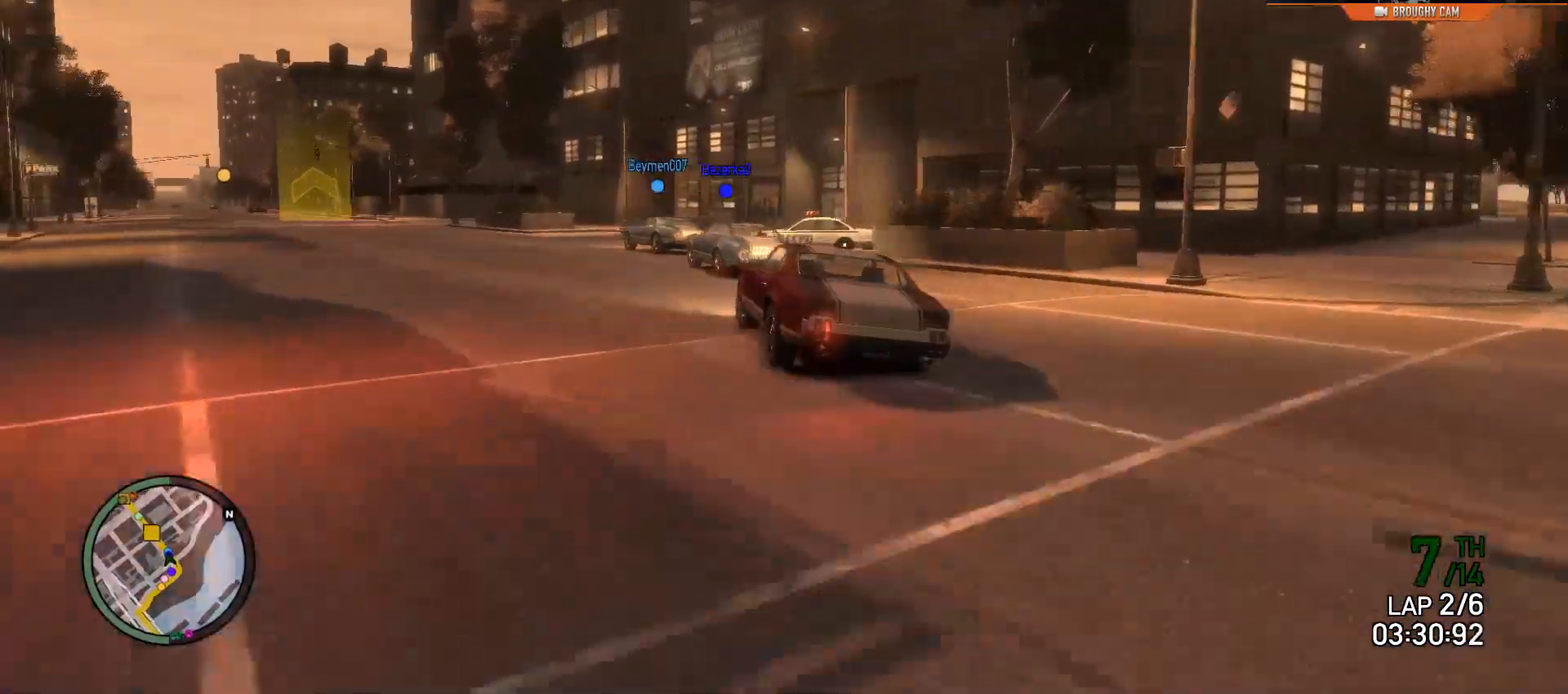
{"buttons": ["R2"], "left_stick": "left", "right_stick": "center", "events": [[133, "left_stick", "left"]]}
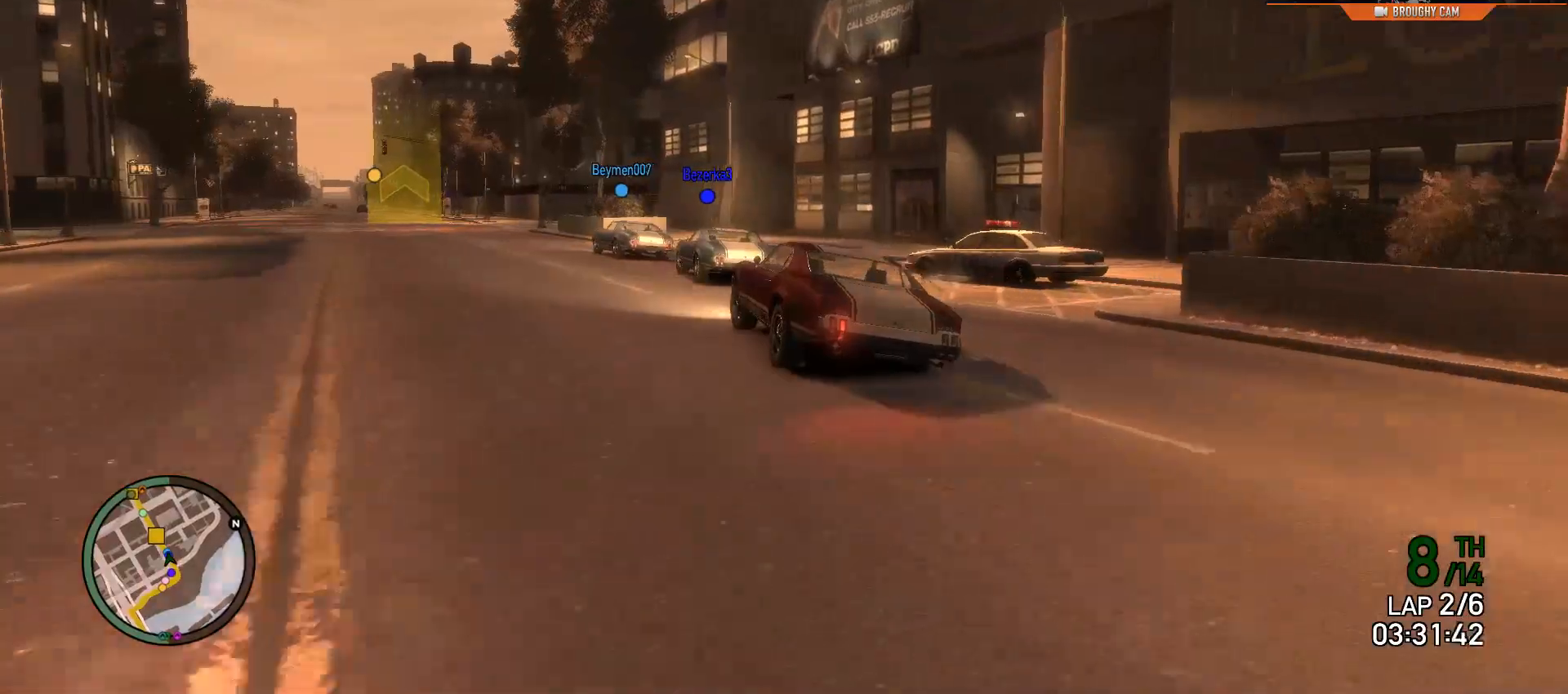
{"buttons": ["R2"], "left_stick": "center", "right_stick": "center", "events": [[451, "left_stick", "center"]]}
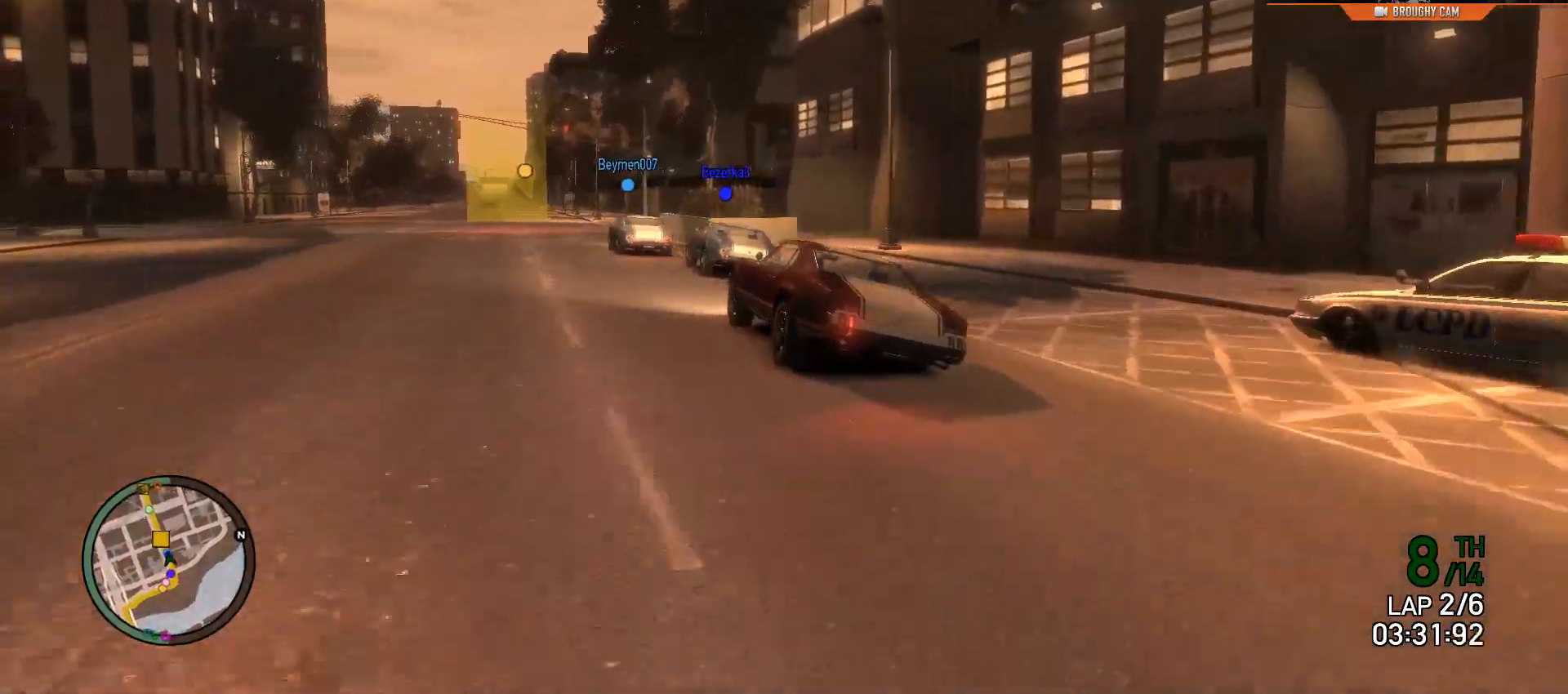
{"buttons": ["R2"], "left_stick": "up-left", "right_stick": "center", "events": [[350, "left_stick", "up-left"]]}
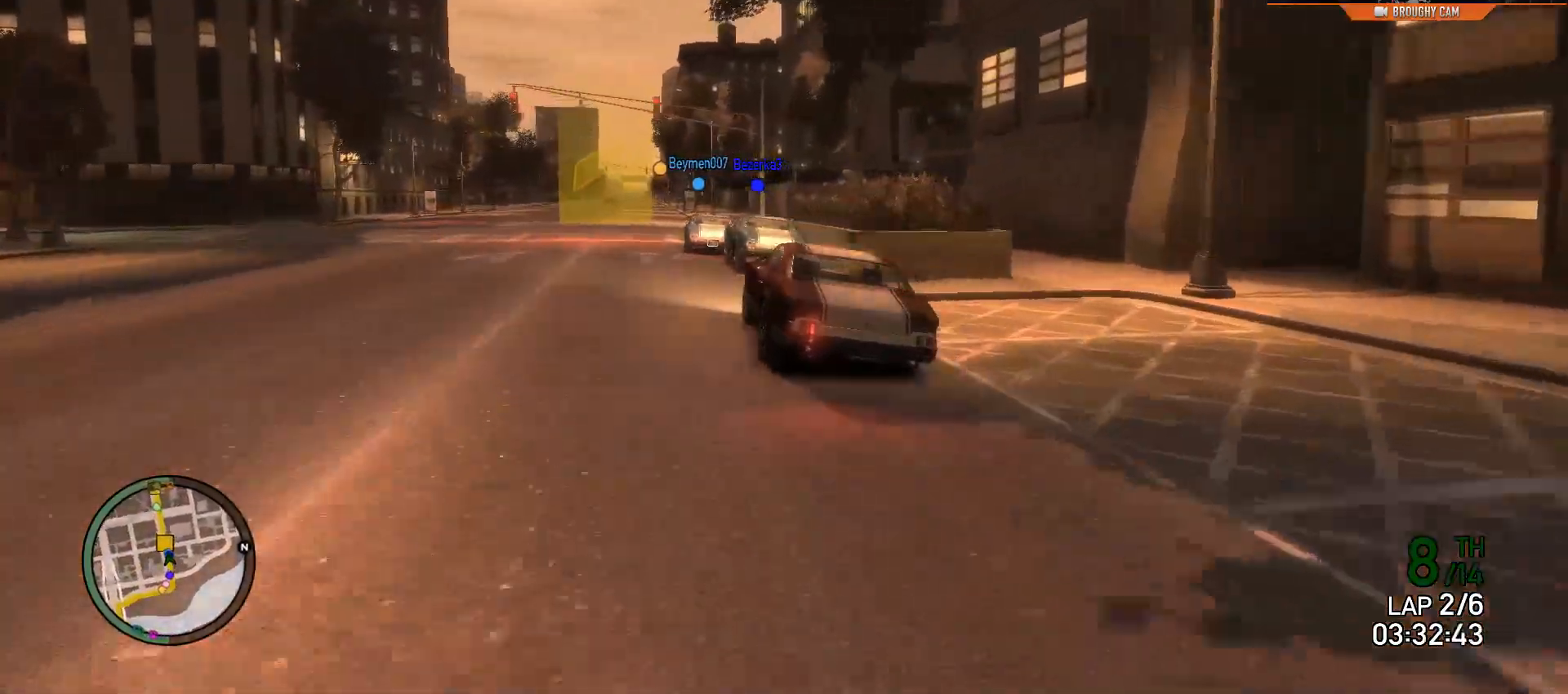
{"buttons": ["R2"], "left_stick": "center", "right_stick": "center", "events": [[17, "left_stick", "center"], [151, "left_stick", "up-left"], [251, "left_stick", "center"]]}